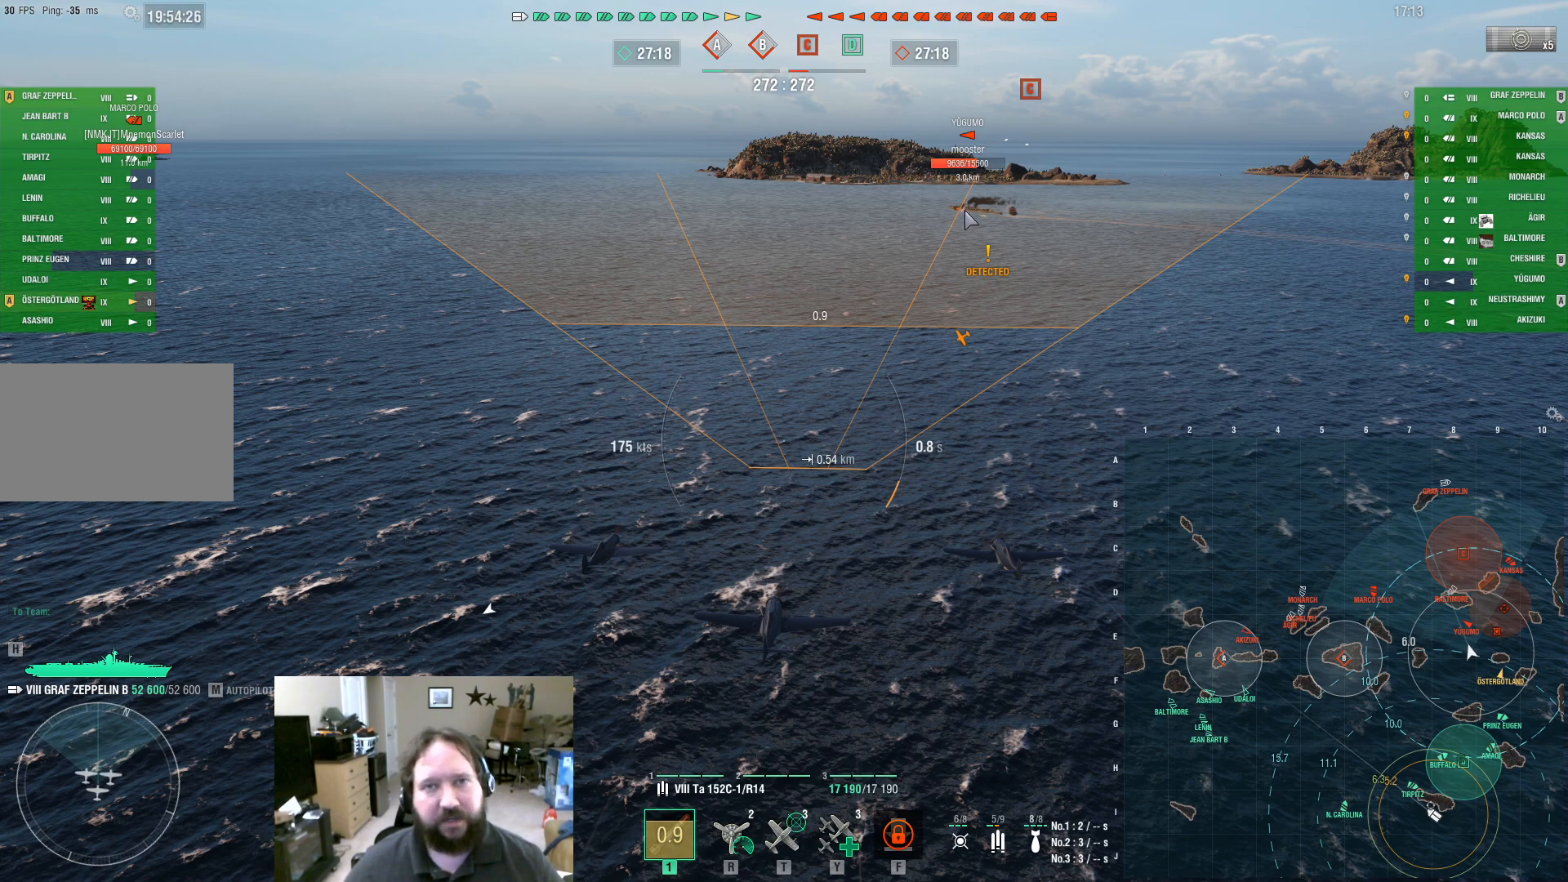
Gameplay with keyboard and mouse; each line is a JSON object with the keys and mouse buttons held at the frame after it. "events" lists presses ("down") and releases ("up") of "1", "2", "3", "4", "5", "a", "alt", "c", "caps_lock", "ctrl", "d", "e", "f", "g", "q", "r", "s", "shift", "space", "t", "tab", "v", "w", "x", "z", "mouse_left", "mouse_wheel" and "mouse_right" between this image and that frame as [ms after this image, input, new state], when the widget could be followed in between. "mouse_left", "mouse_wheel", "mouse_right" = the "left", "wheel", "right" buttons of the "mouse" list. No other keys are recorded. "wheel" means that the mouse wheel is clicked or scrolled. Not read: mouse_move.
{"keys": ["ctrl"], "mouse": [], "events": []}
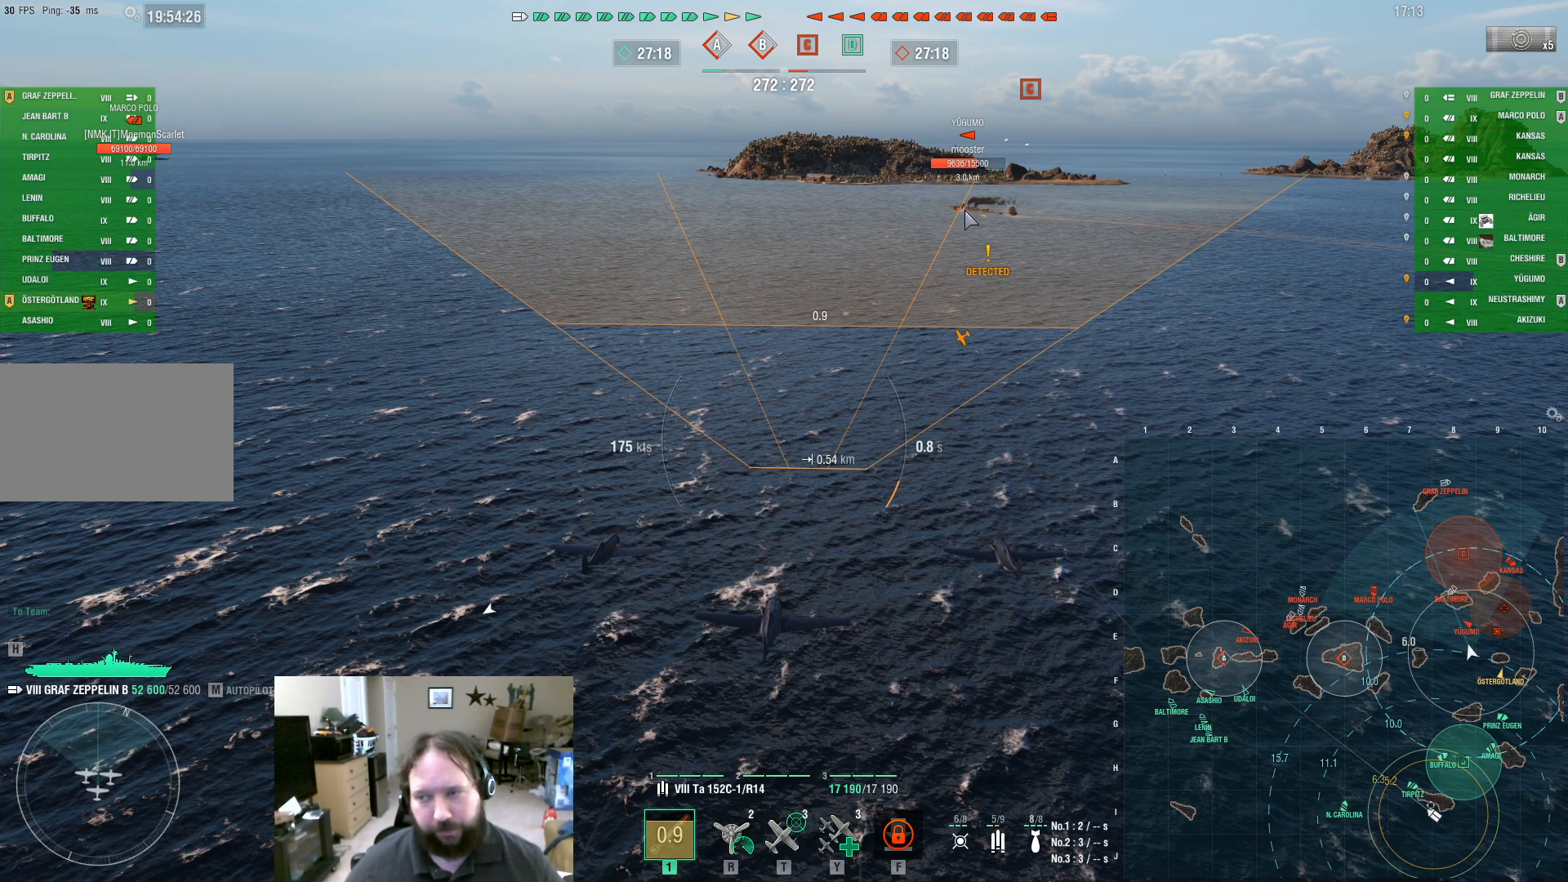
{"keys": ["ctrl"], "mouse": [], "events": []}
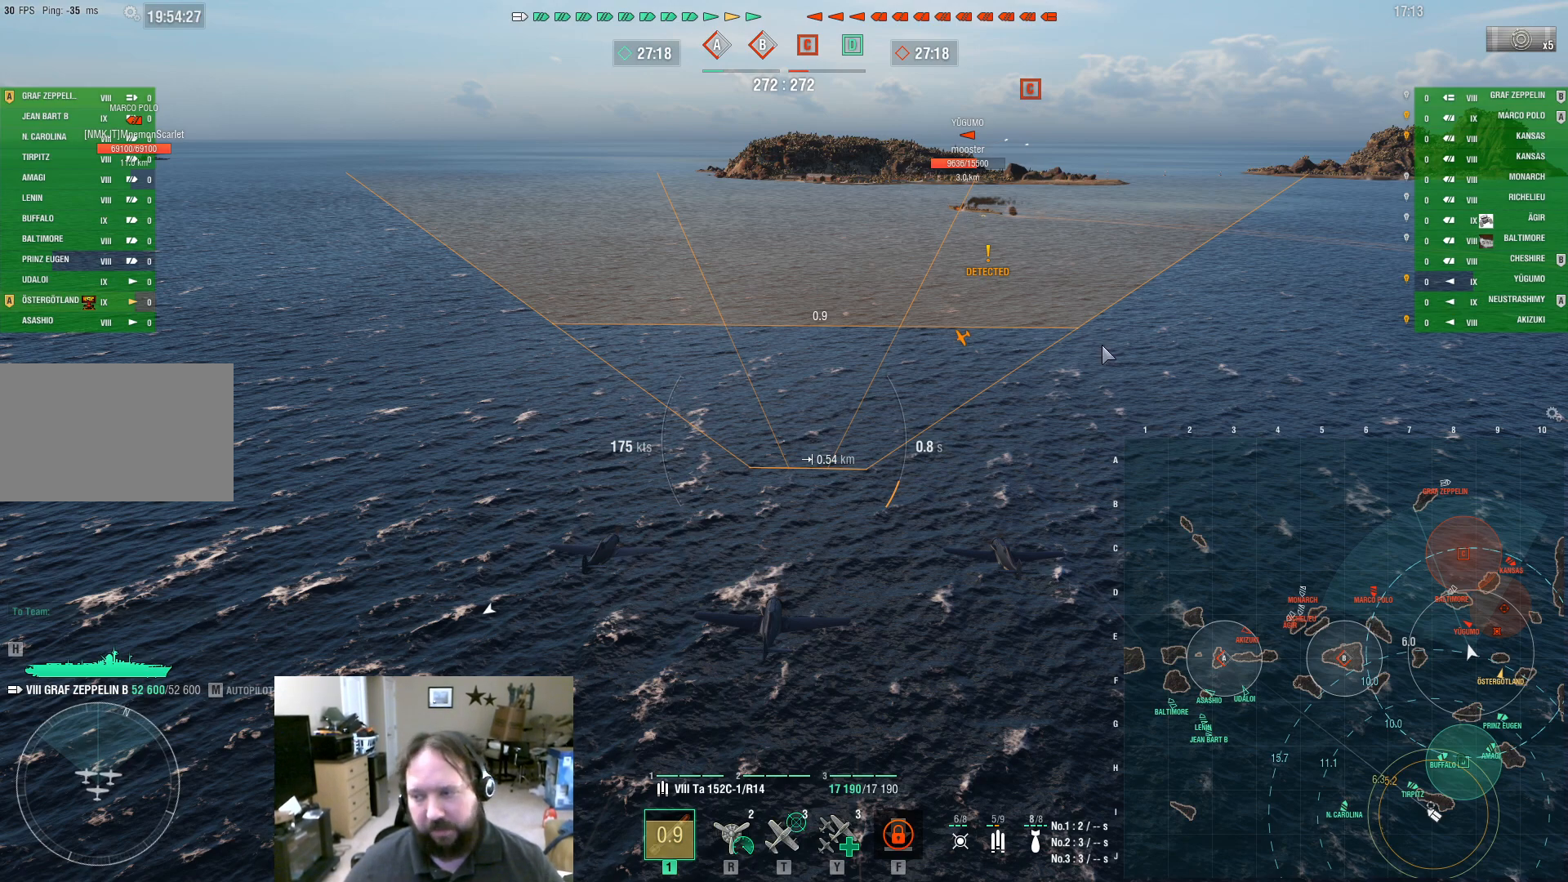
{"keys": ["ctrl"], "mouse": [], "events": []}
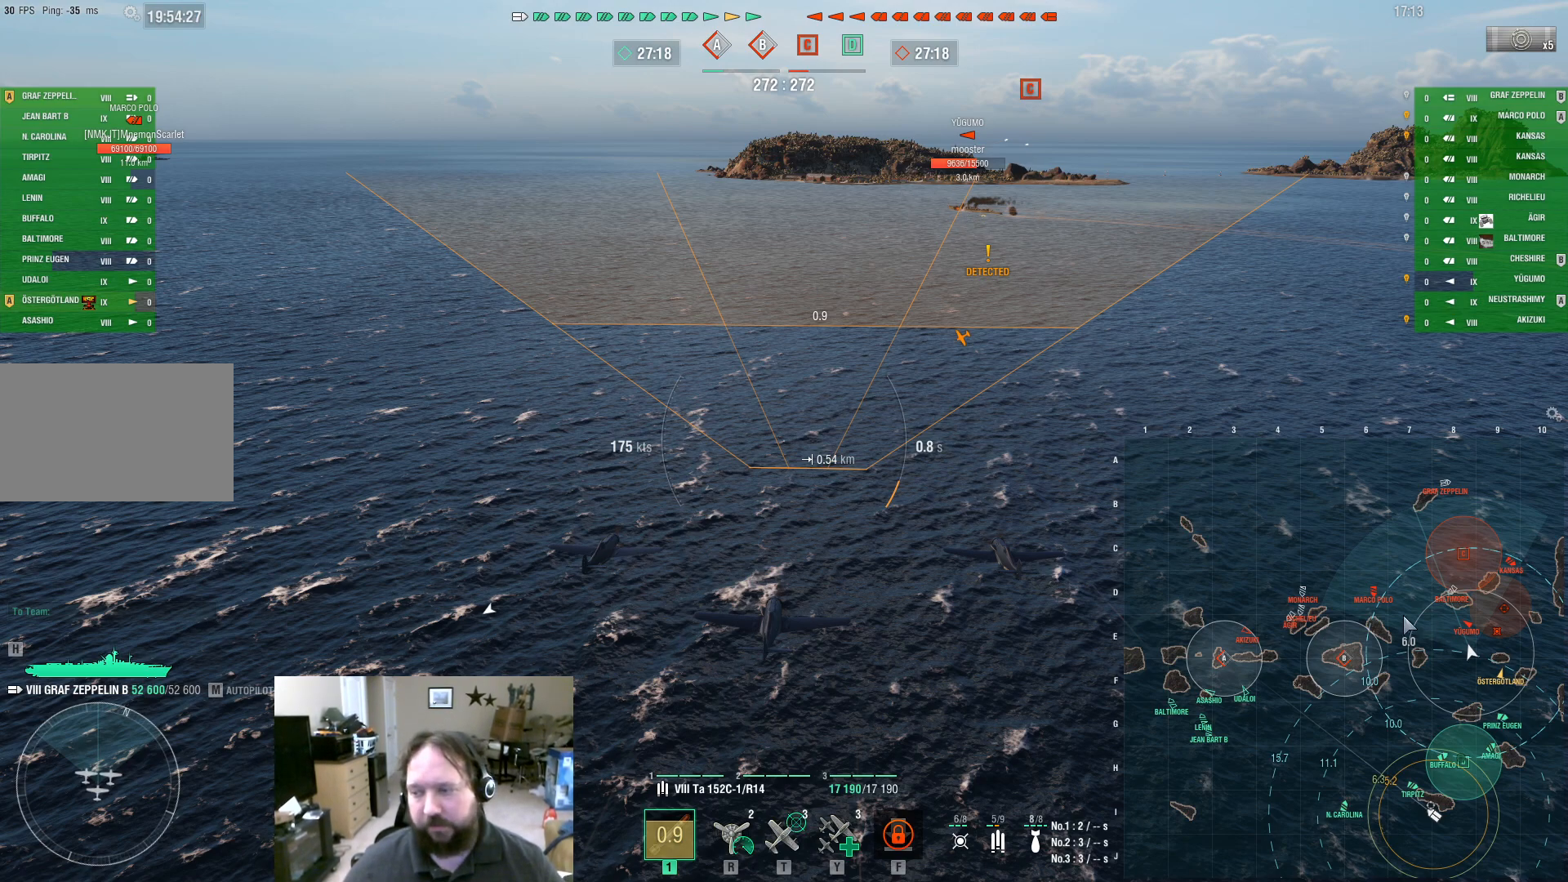
{"keys": ["ctrl"], "mouse": [], "events": []}
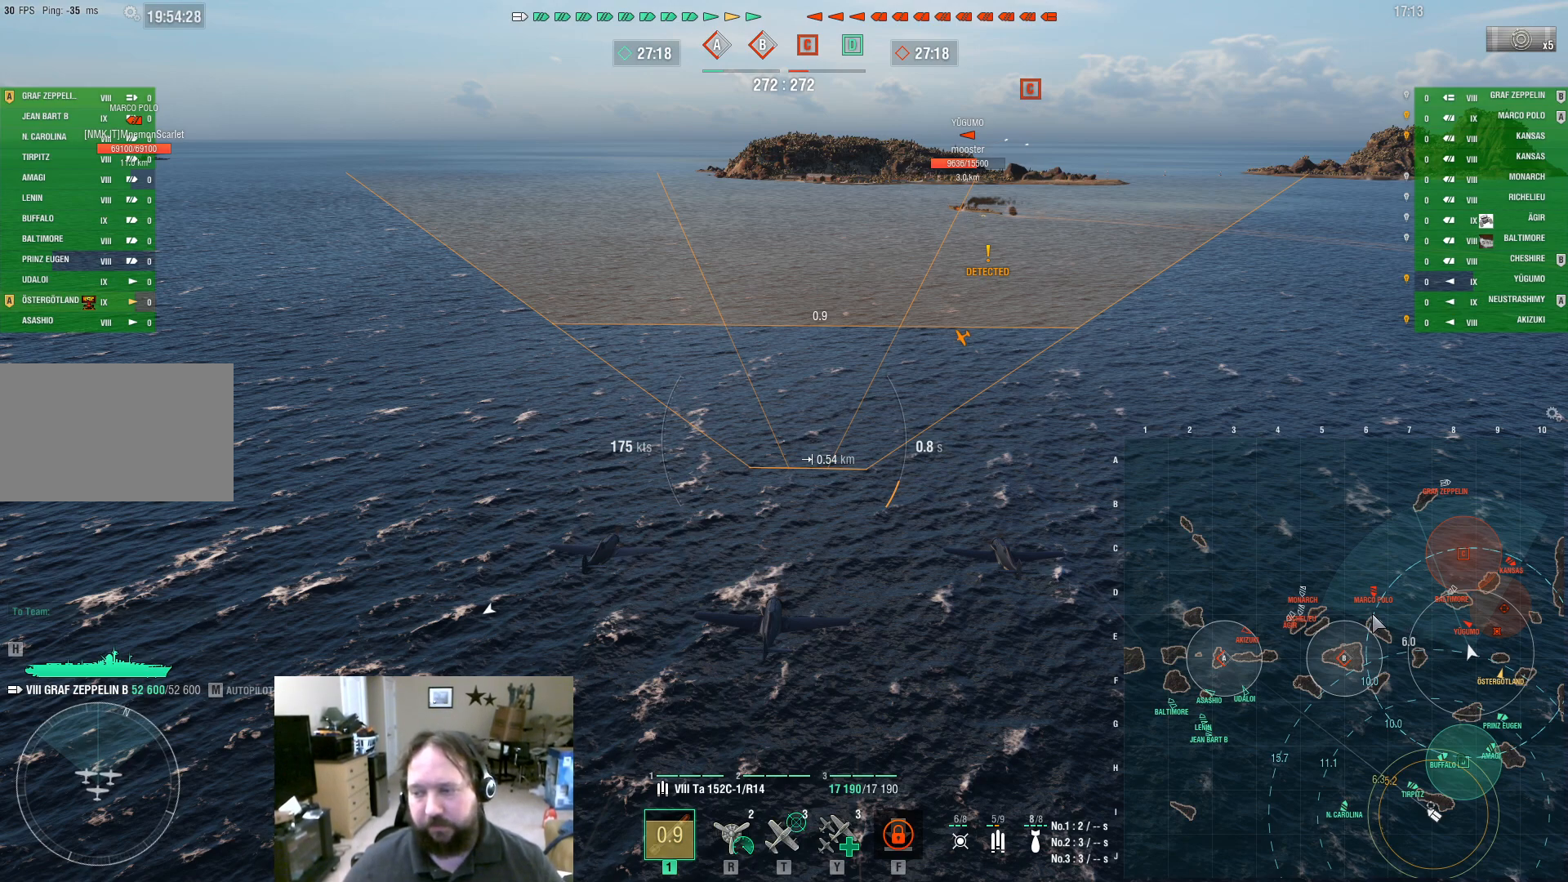
{"keys": ["ctrl"], "mouse": [], "events": []}
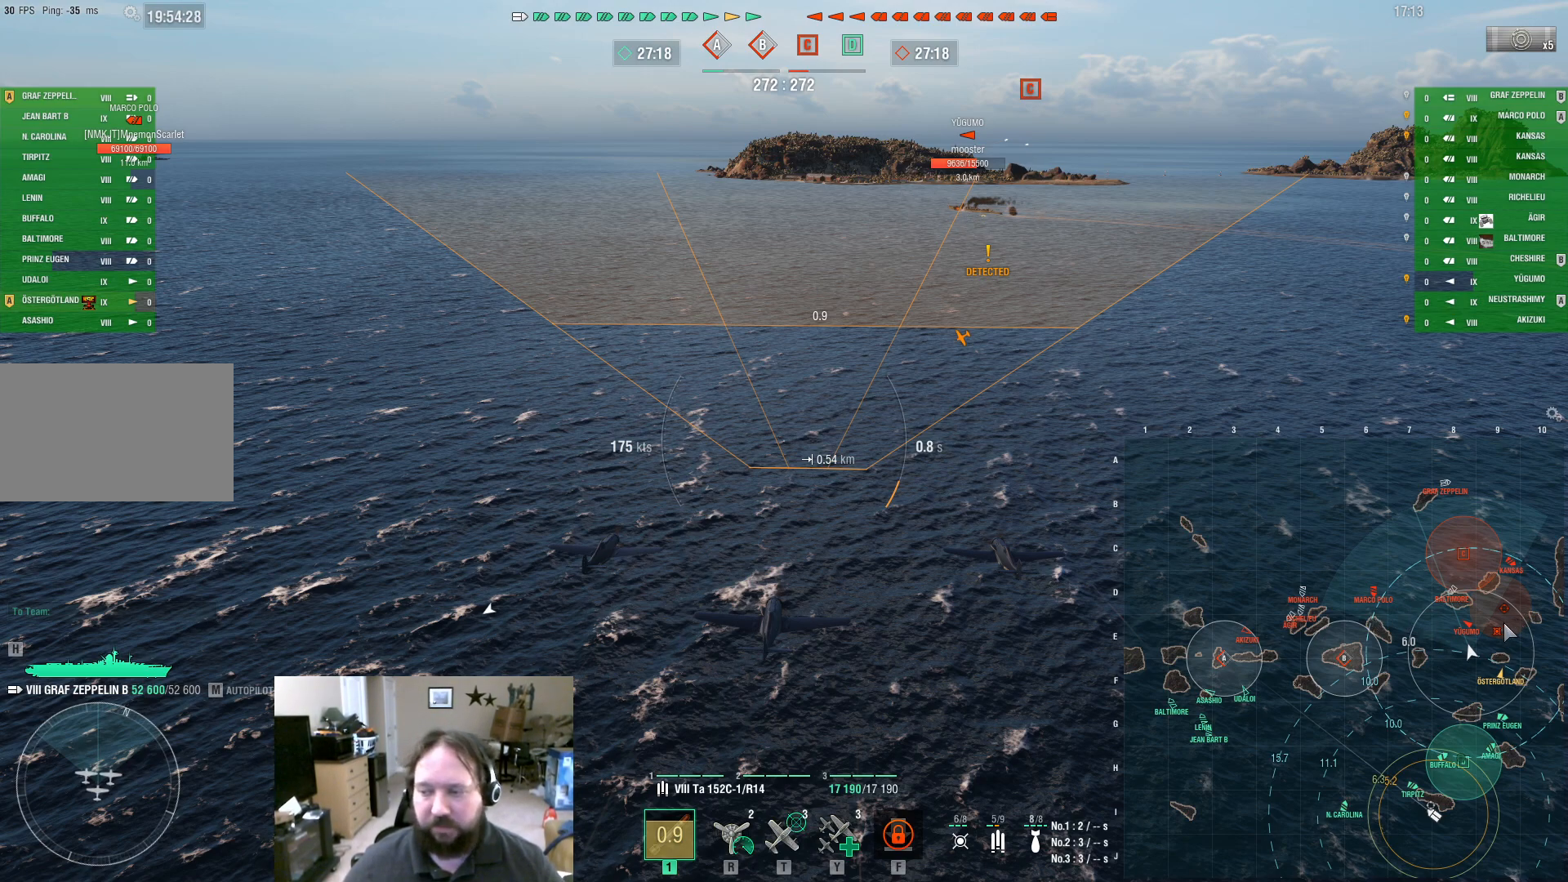
{"keys": ["ctrl"], "mouse": [], "events": []}
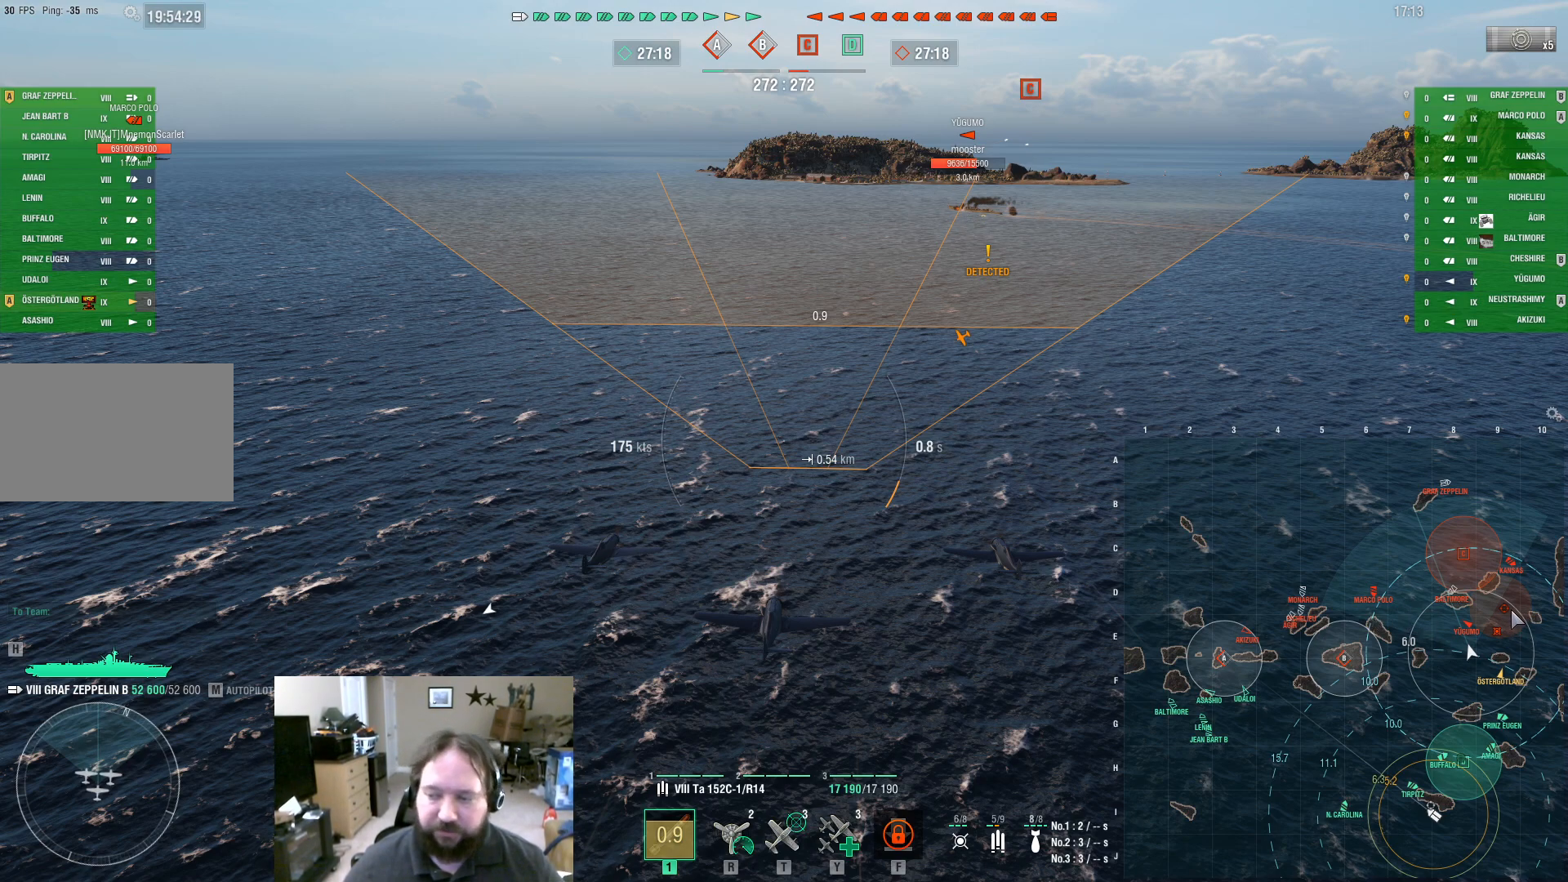
{"keys": ["ctrl"], "mouse": [], "events": []}
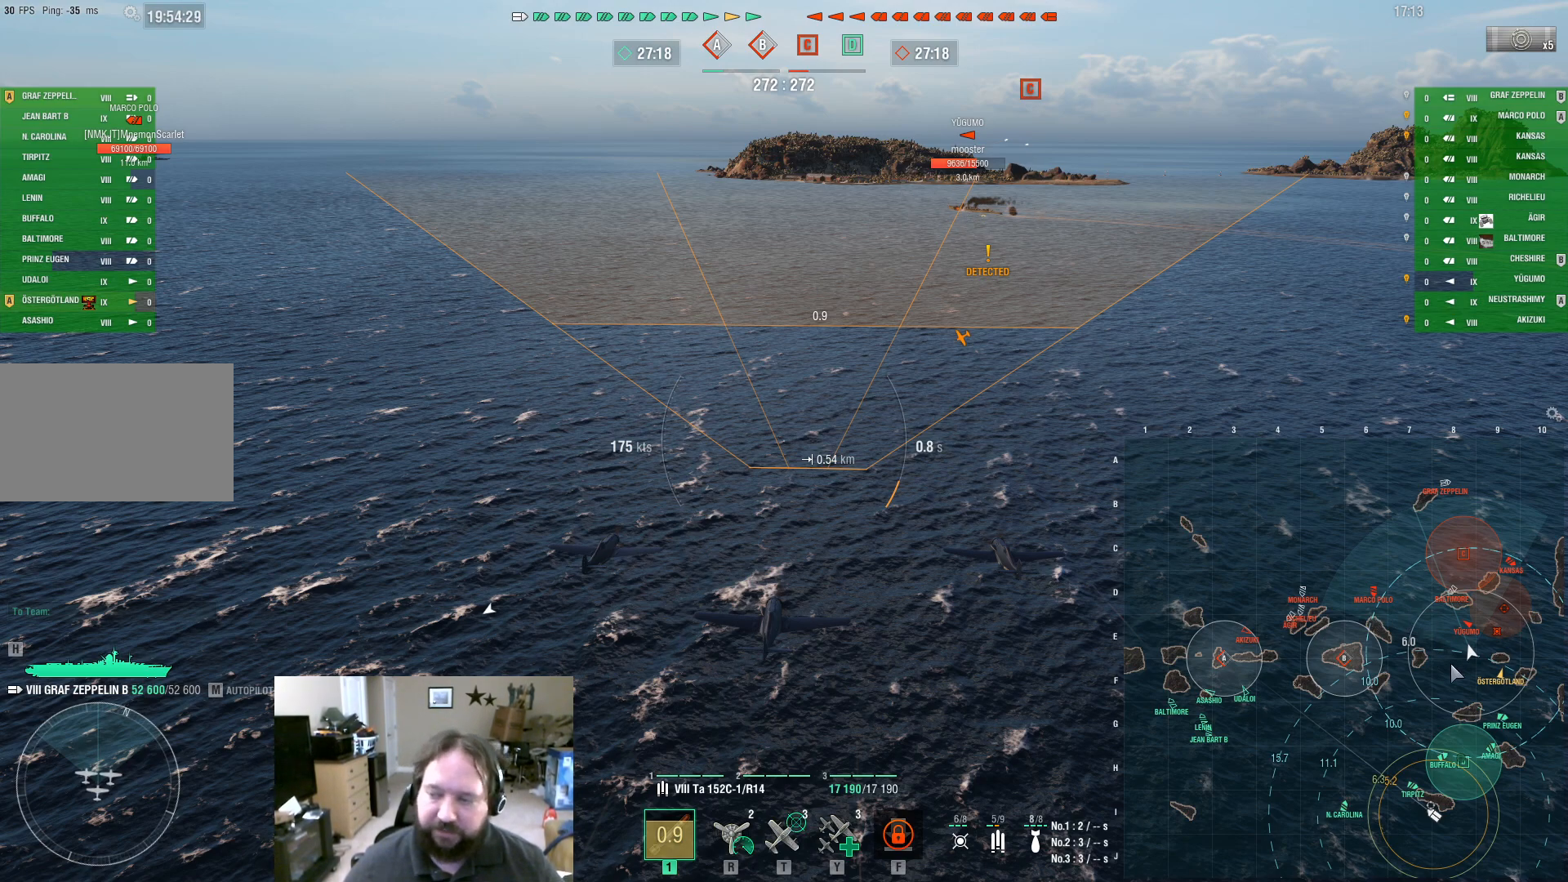
{"keys": ["ctrl"], "mouse": [], "events": []}
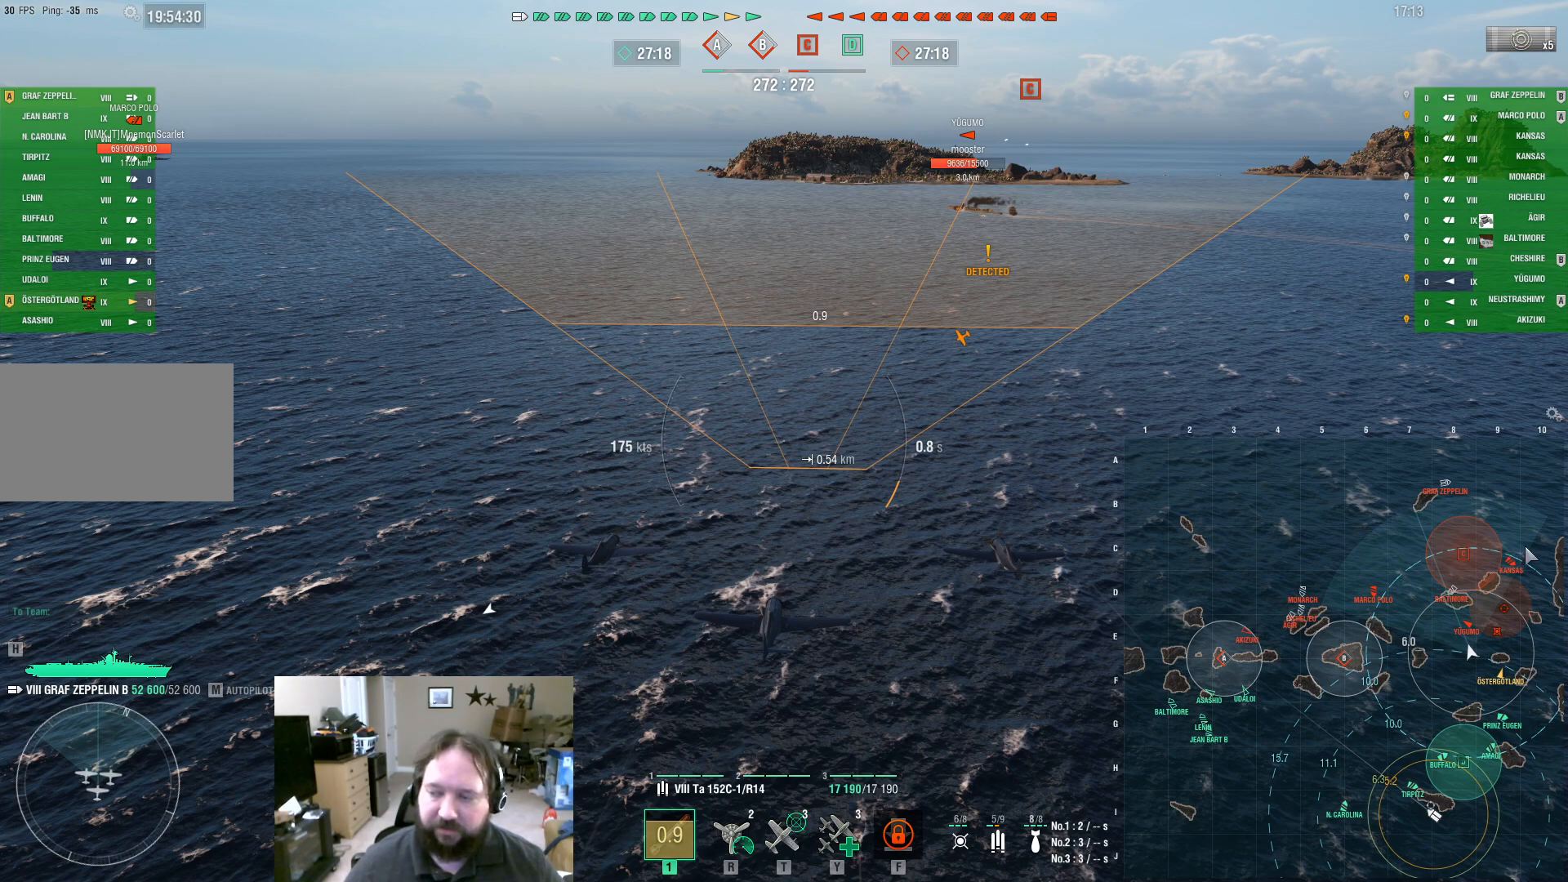
{"keys": ["ctrl"], "mouse": [], "events": []}
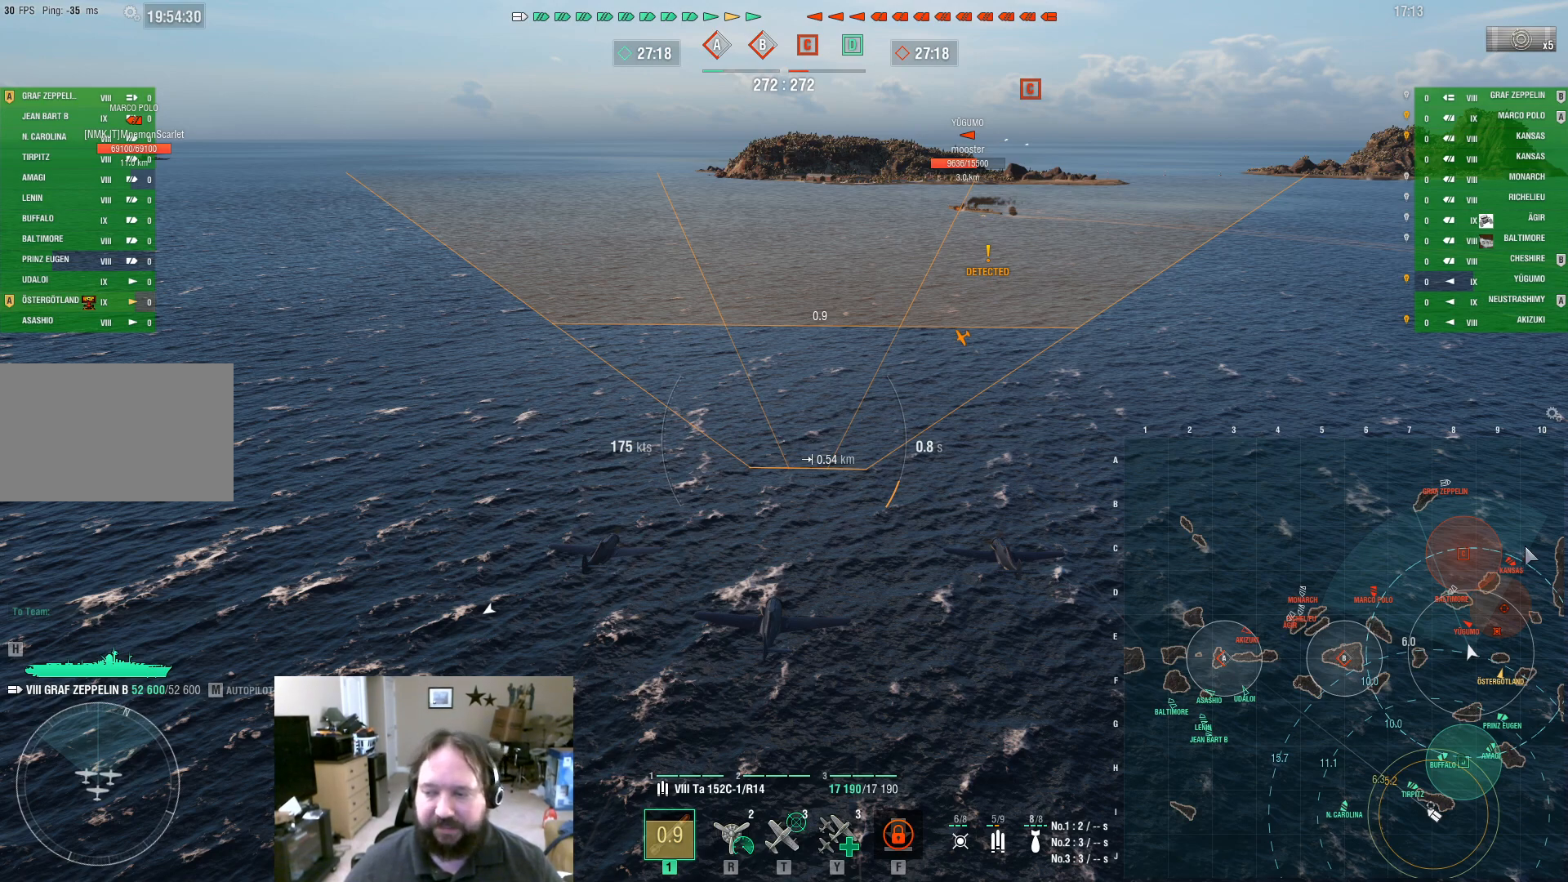
{"keys": ["ctrl"], "mouse": [], "events": []}
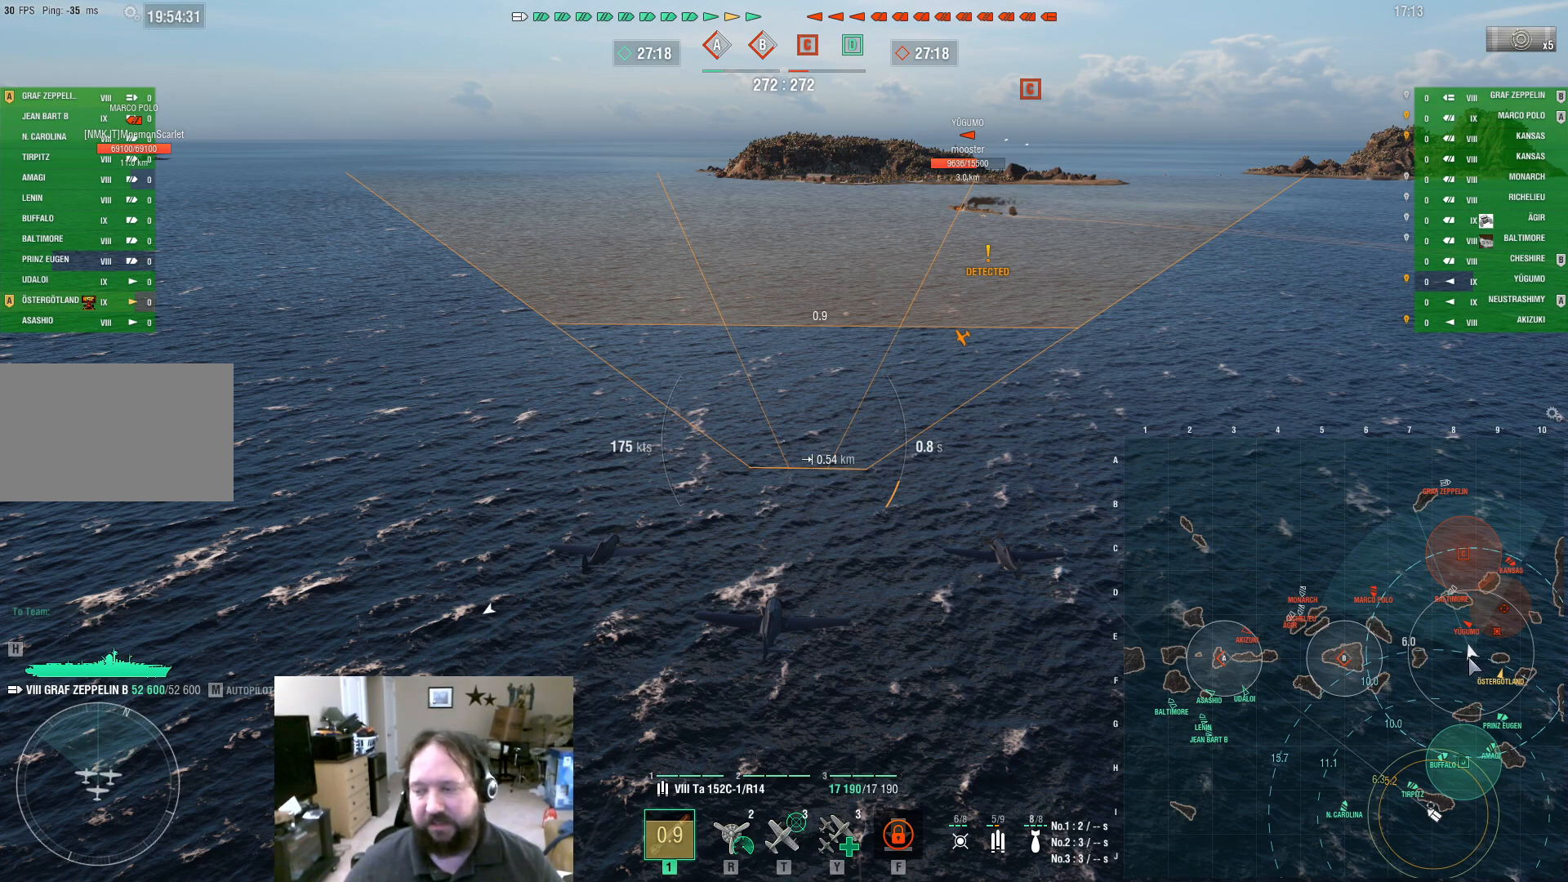
{"keys": ["ctrl"], "mouse": [], "events": []}
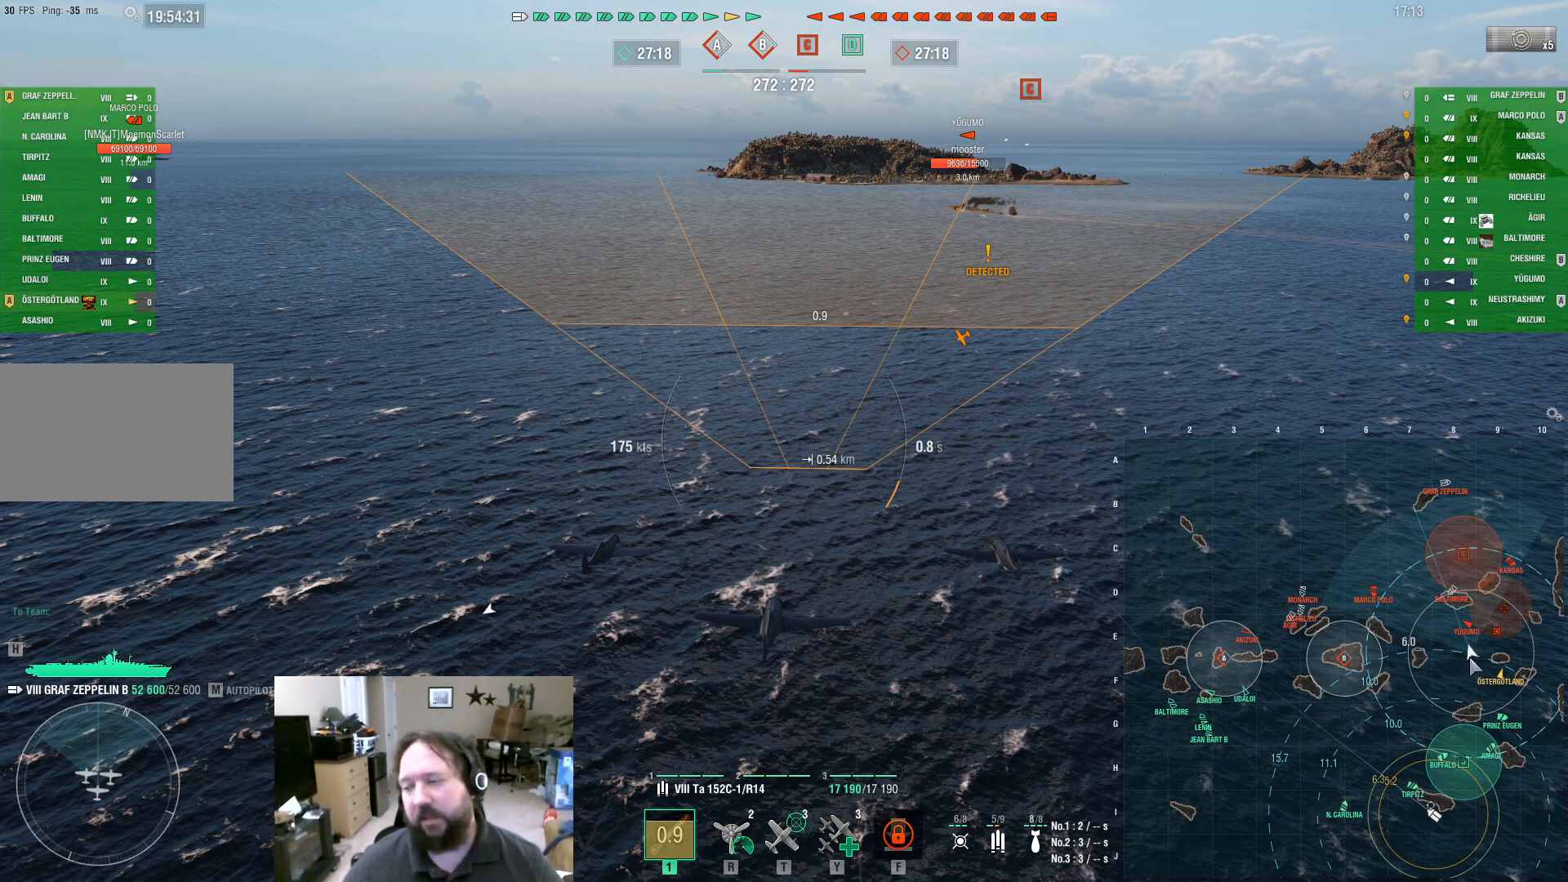
{"keys": ["ctrl"], "mouse": [], "events": []}
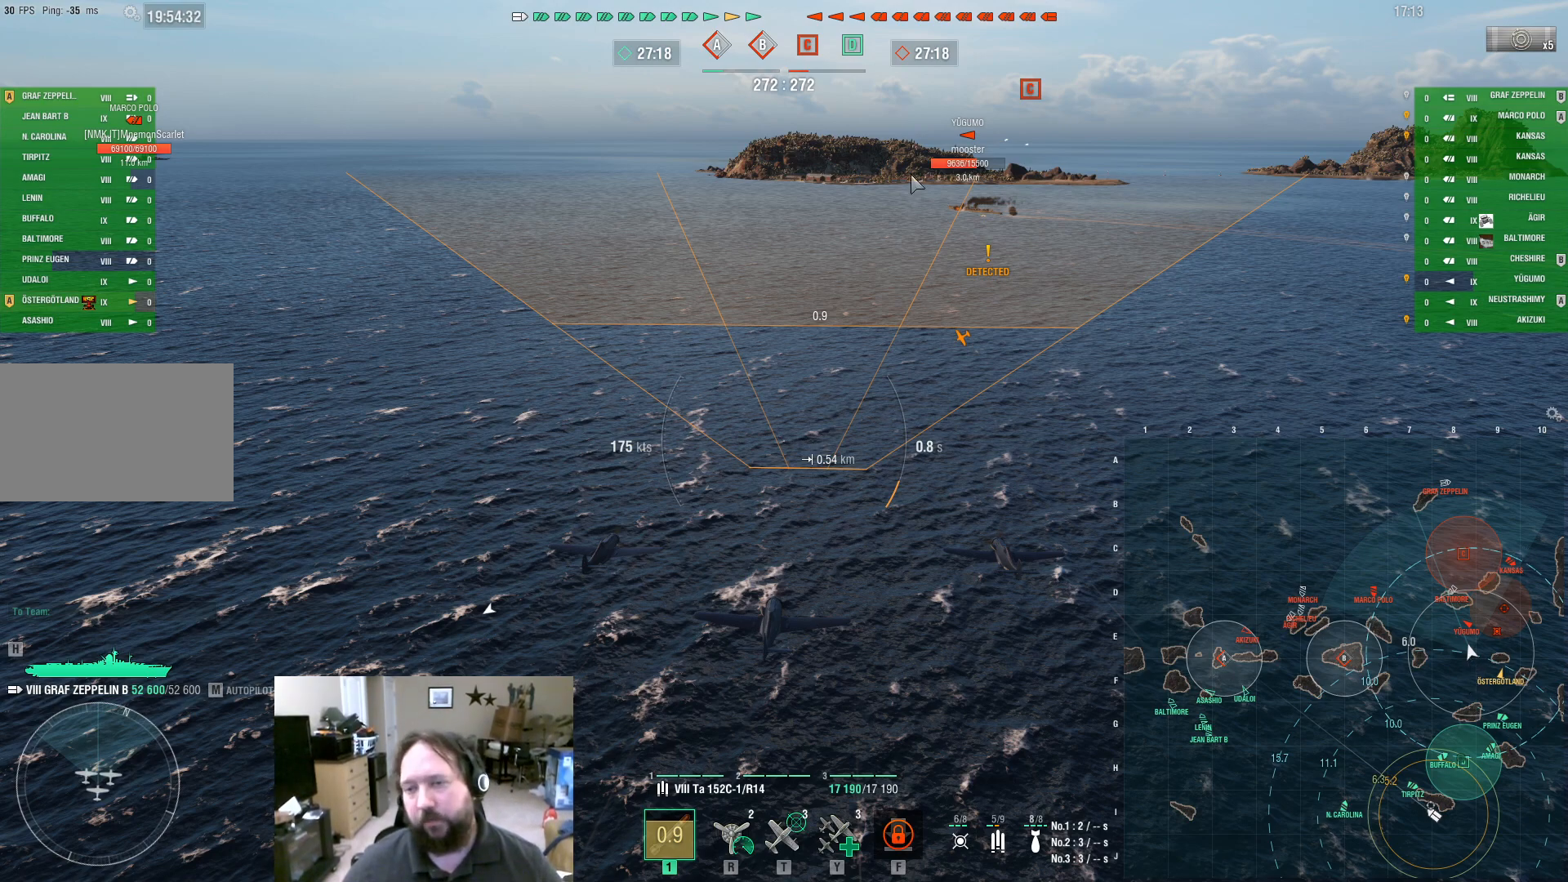
{"keys": ["ctrl"], "mouse": [], "events": []}
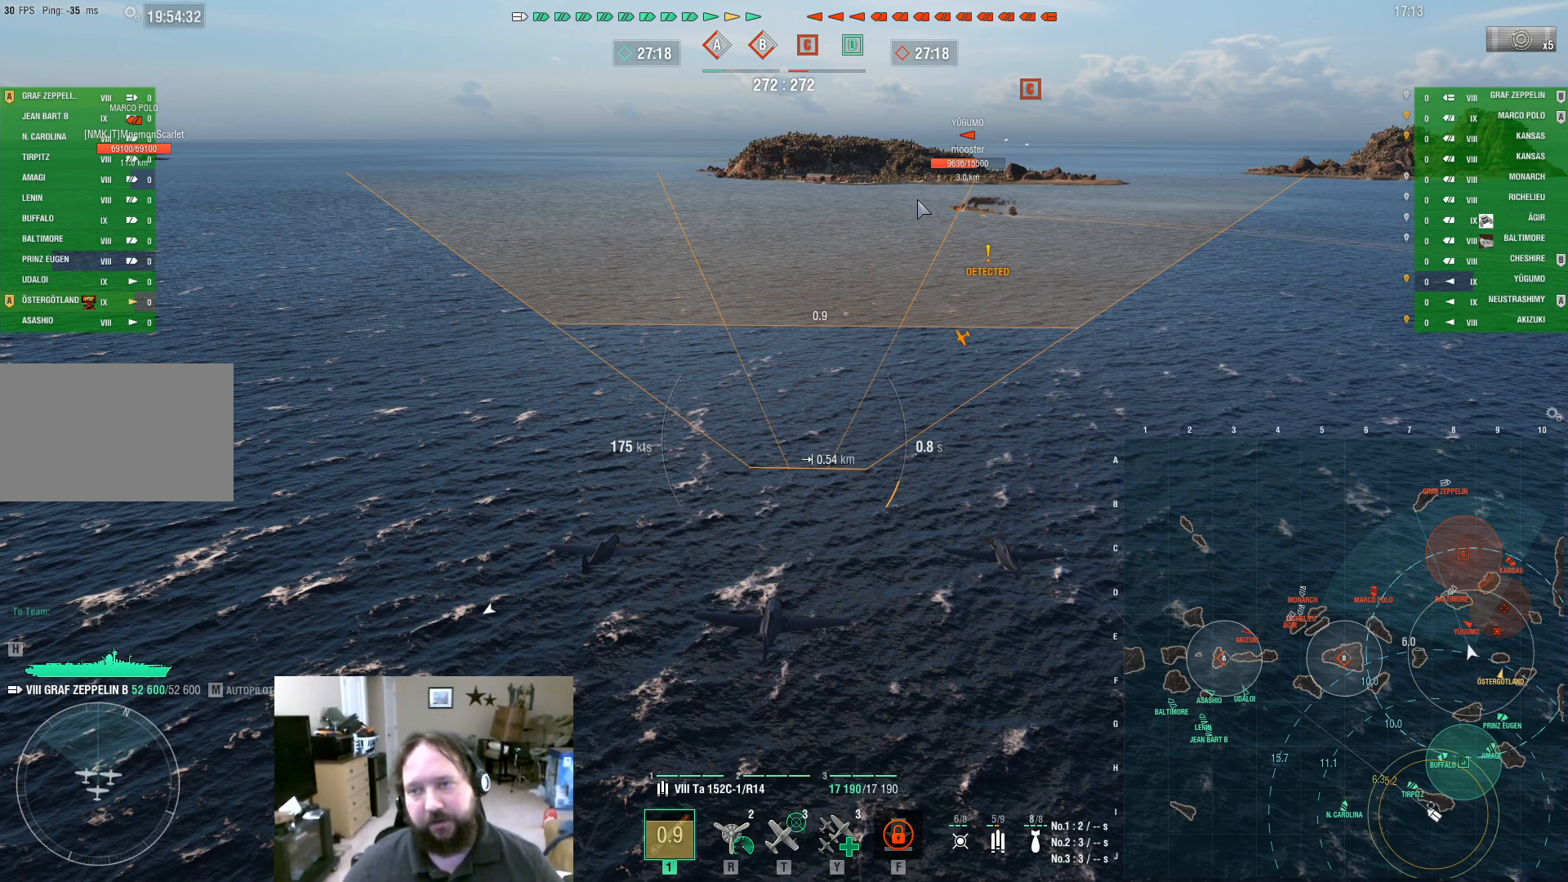
{"keys": ["ctrl"], "mouse": [], "events": []}
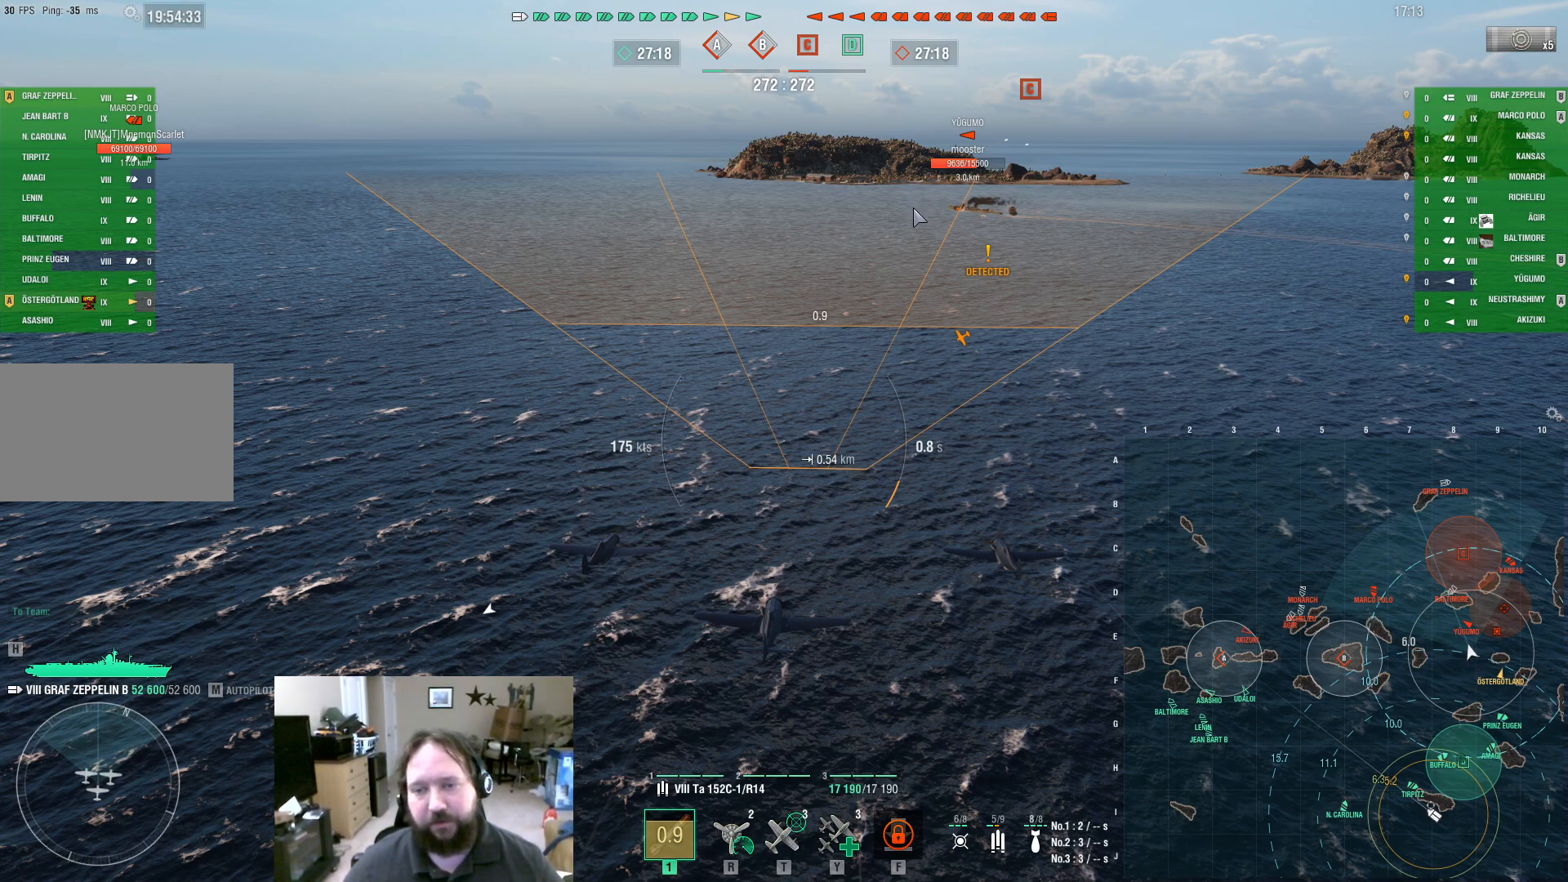
{"keys": ["ctrl"], "mouse": [], "events": []}
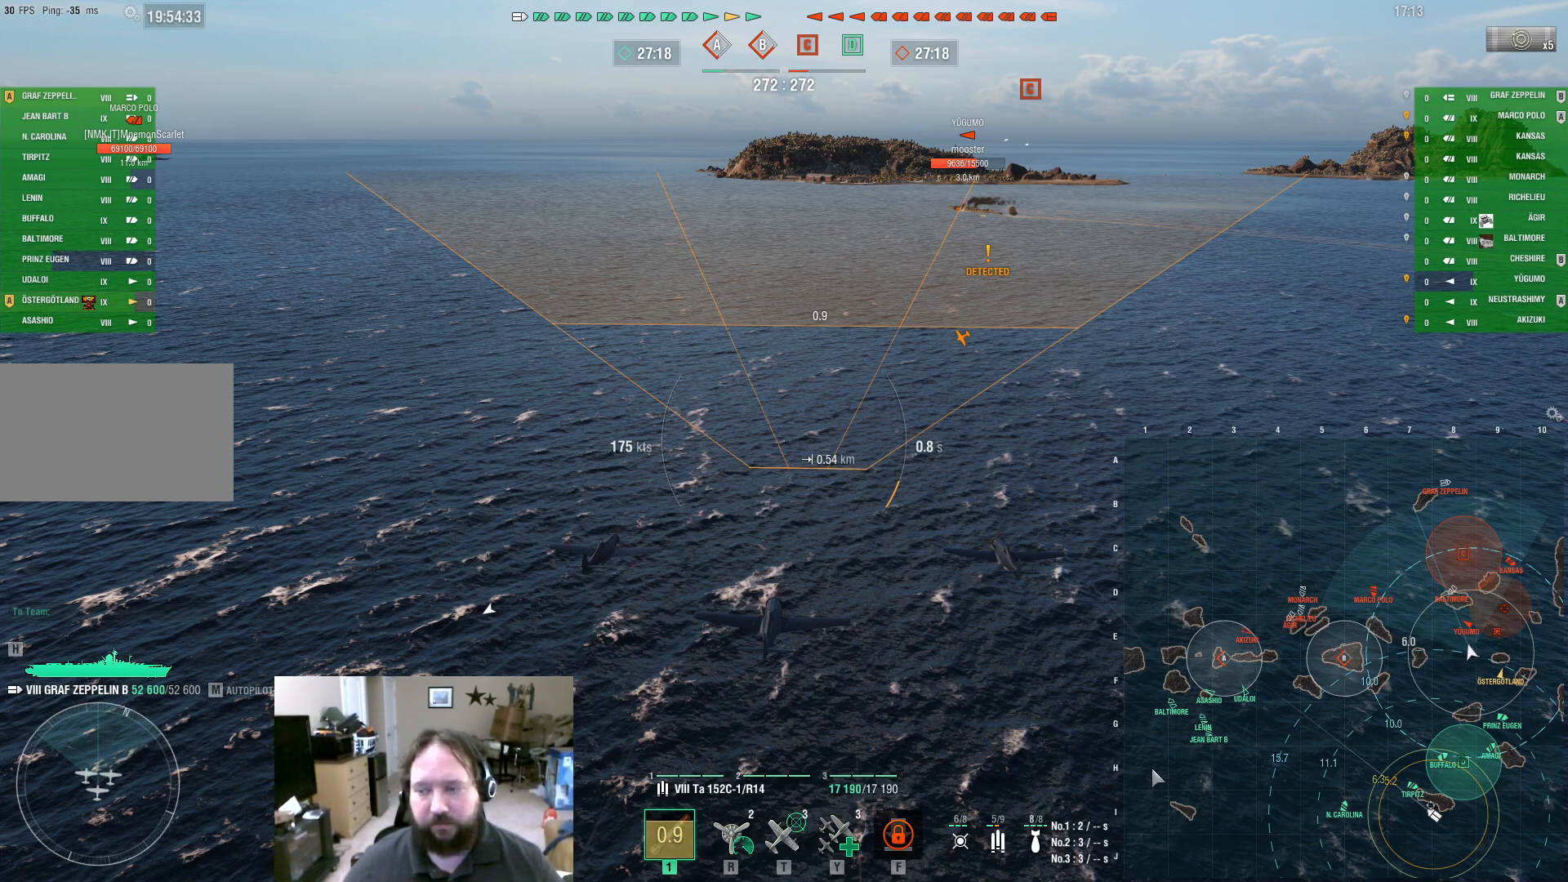
{"keys": ["ctrl"], "mouse": [], "events": []}
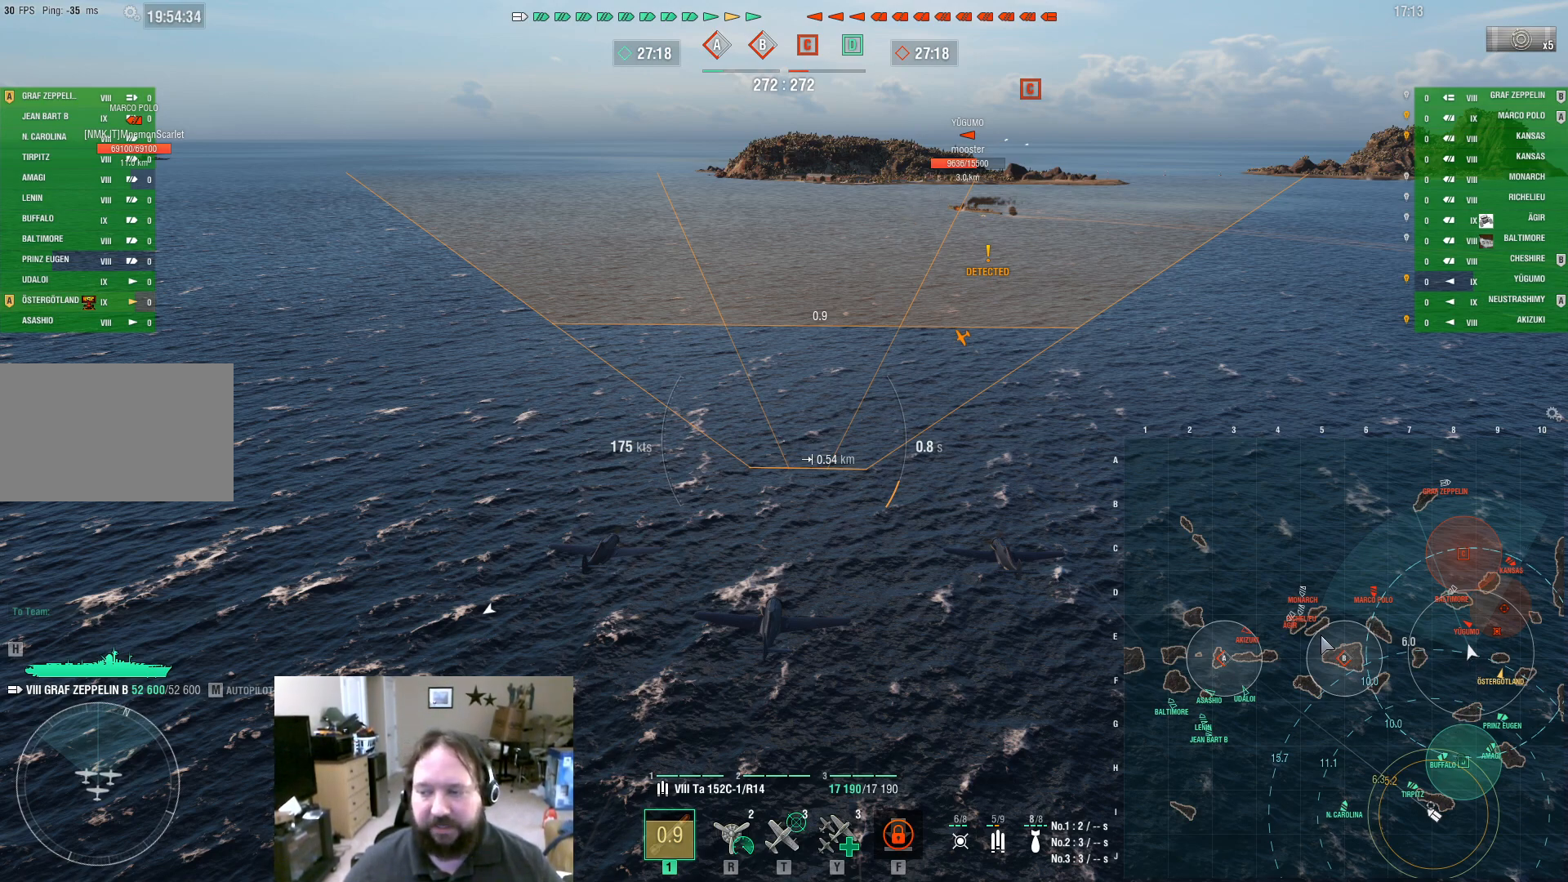
{"keys": ["ctrl"], "mouse": [], "events": []}
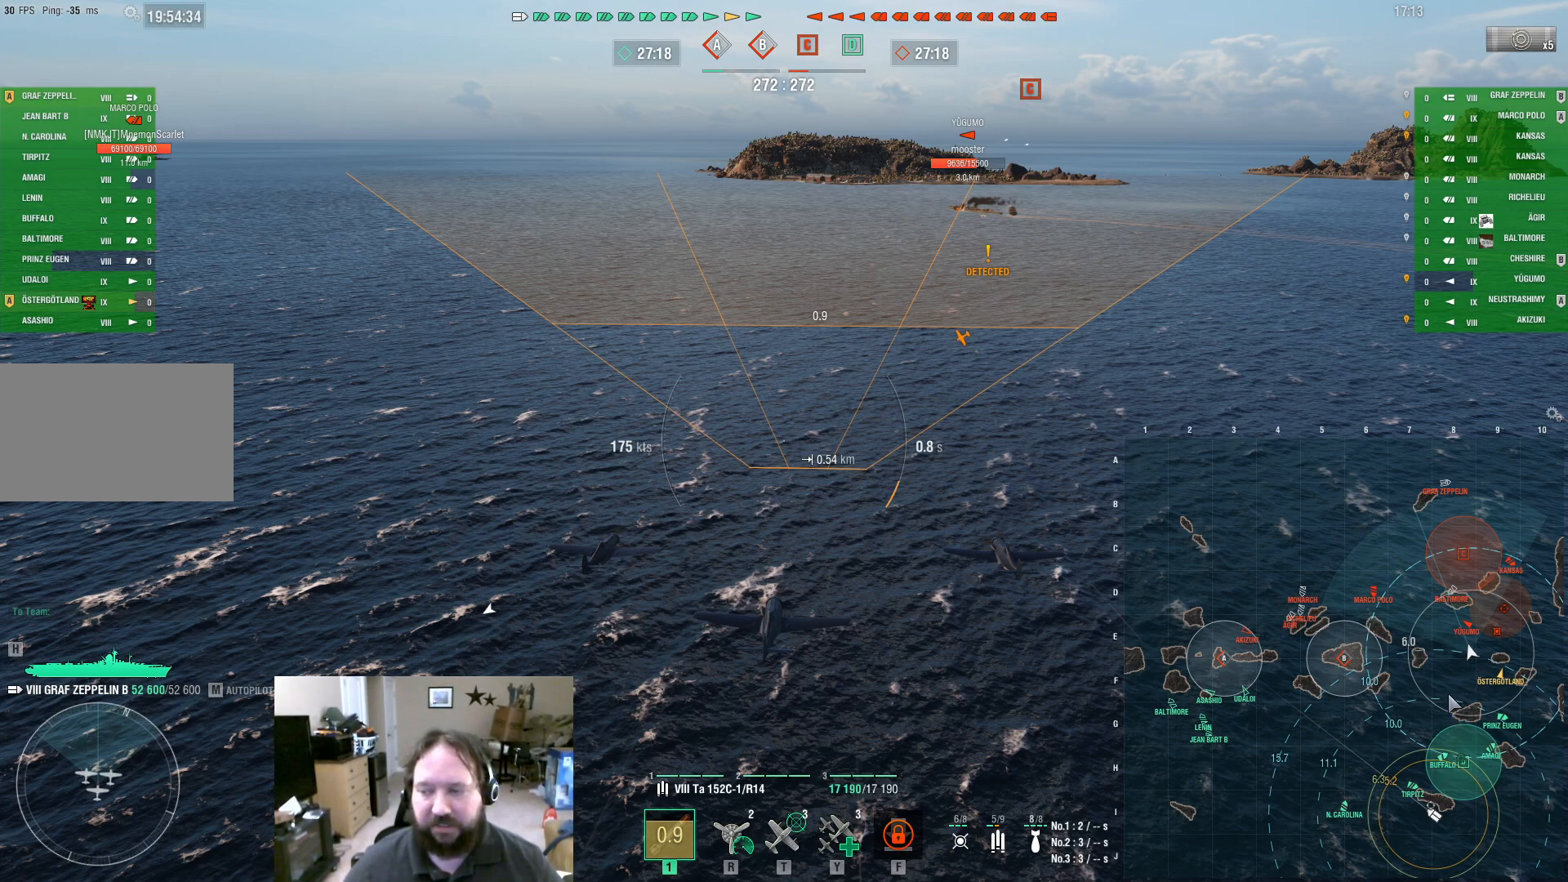
{"keys": ["ctrl"], "mouse": [], "events": []}
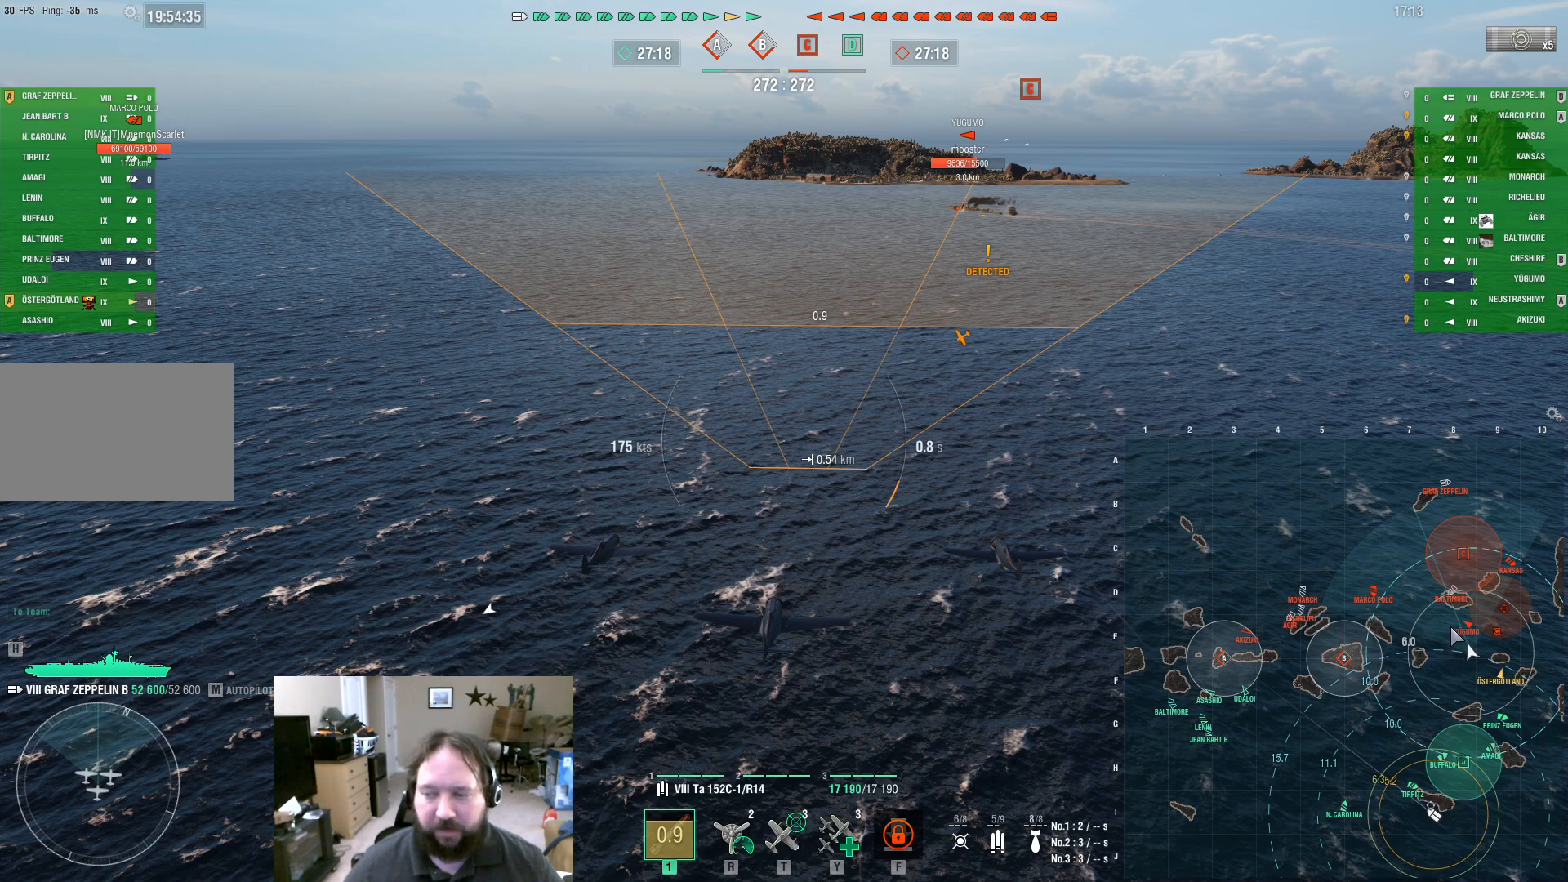
{"keys": ["ctrl"], "mouse": [], "events": []}
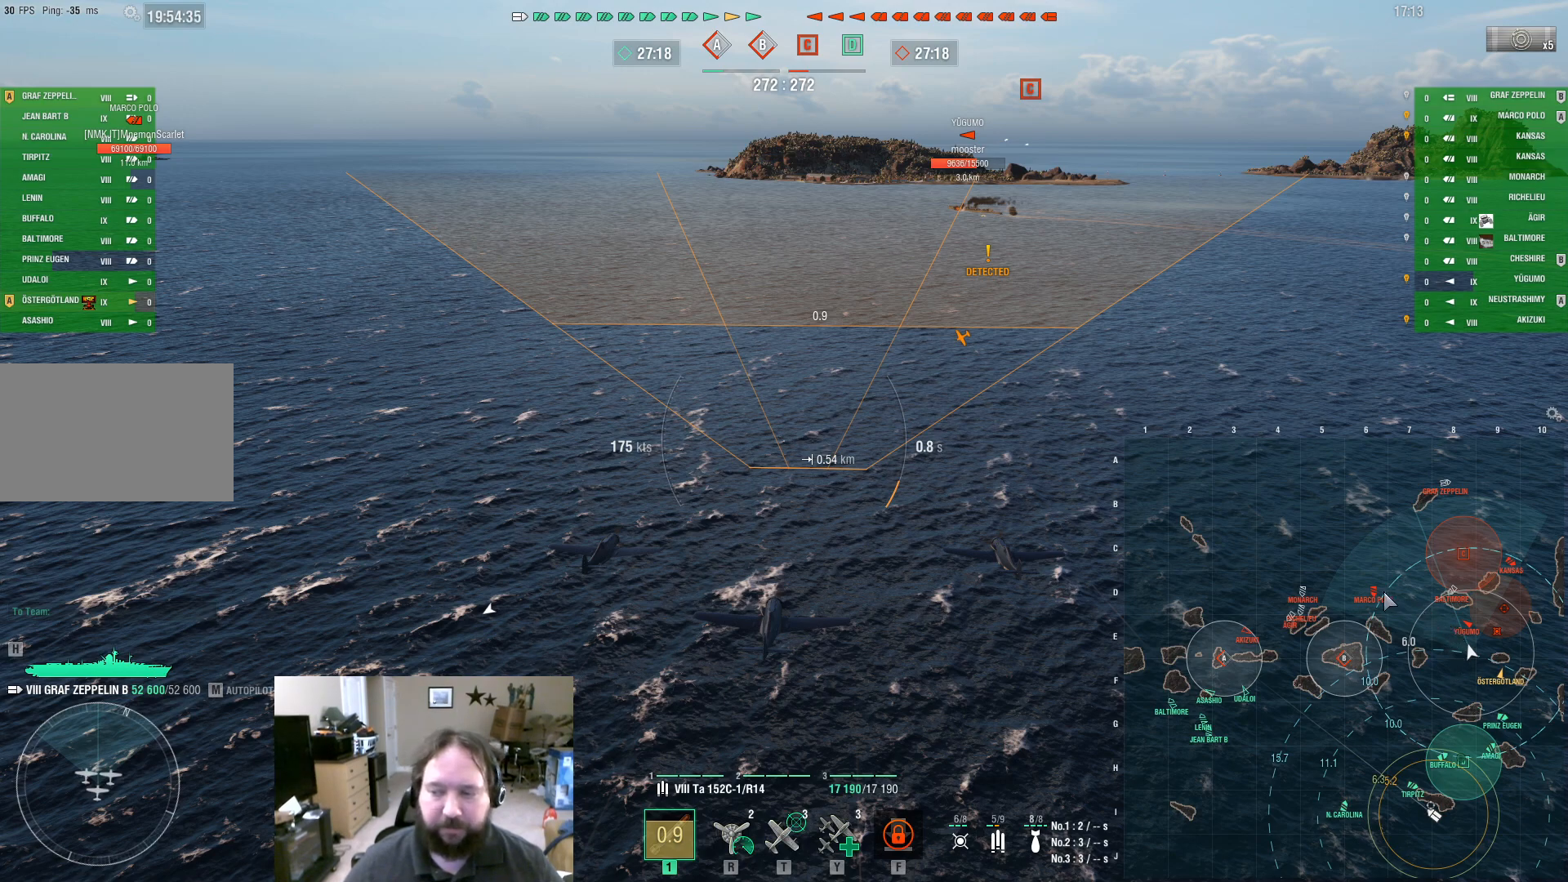
{"keys": ["ctrl"], "mouse": [], "events": []}
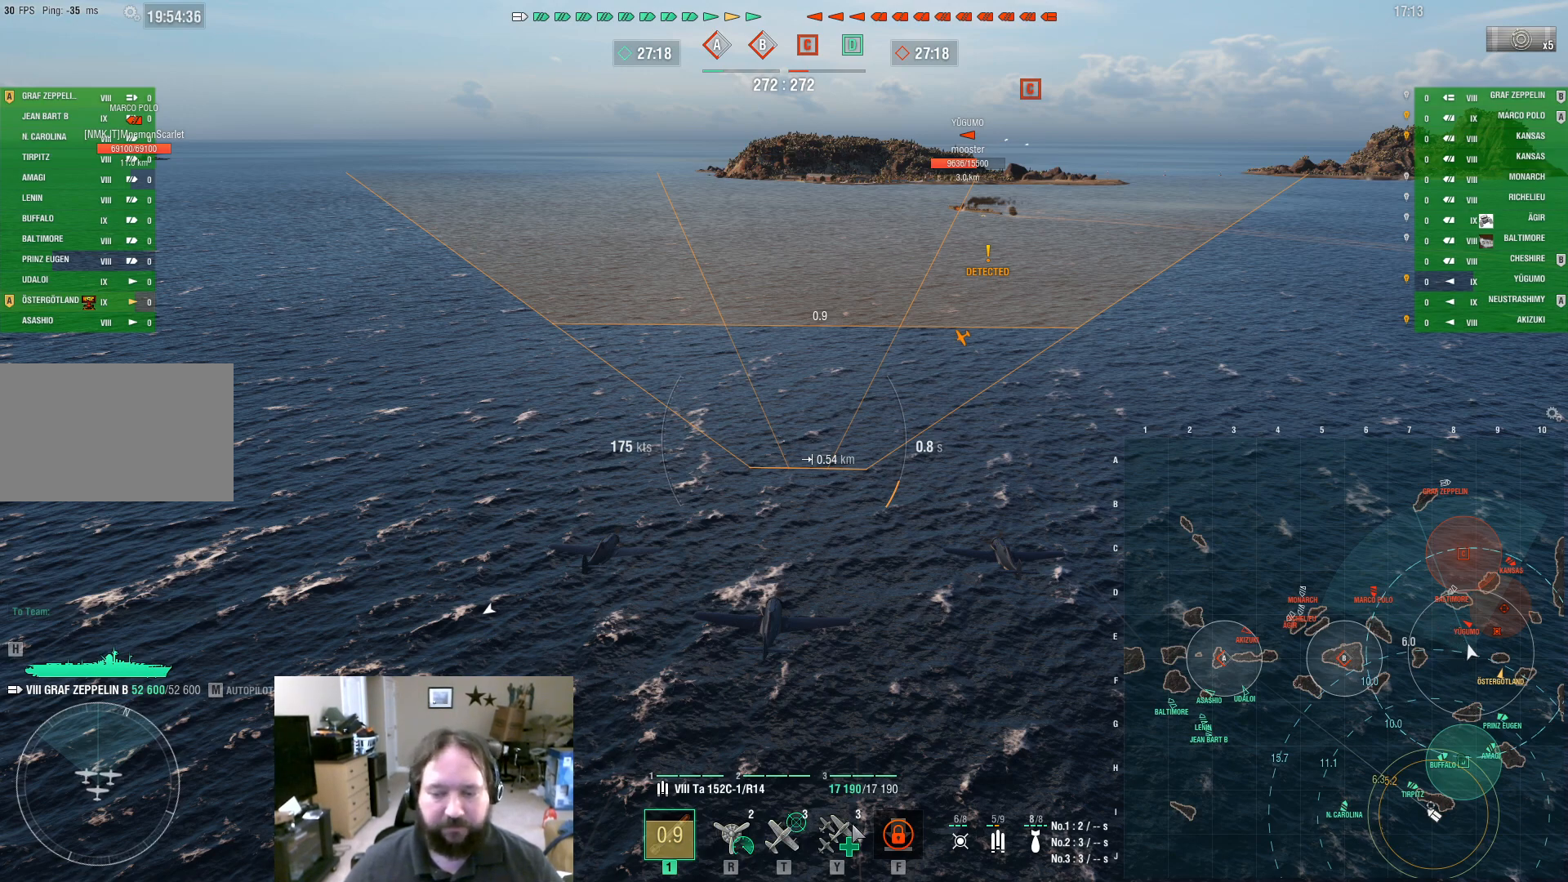
{"keys": ["ctrl"], "mouse": [], "events": []}
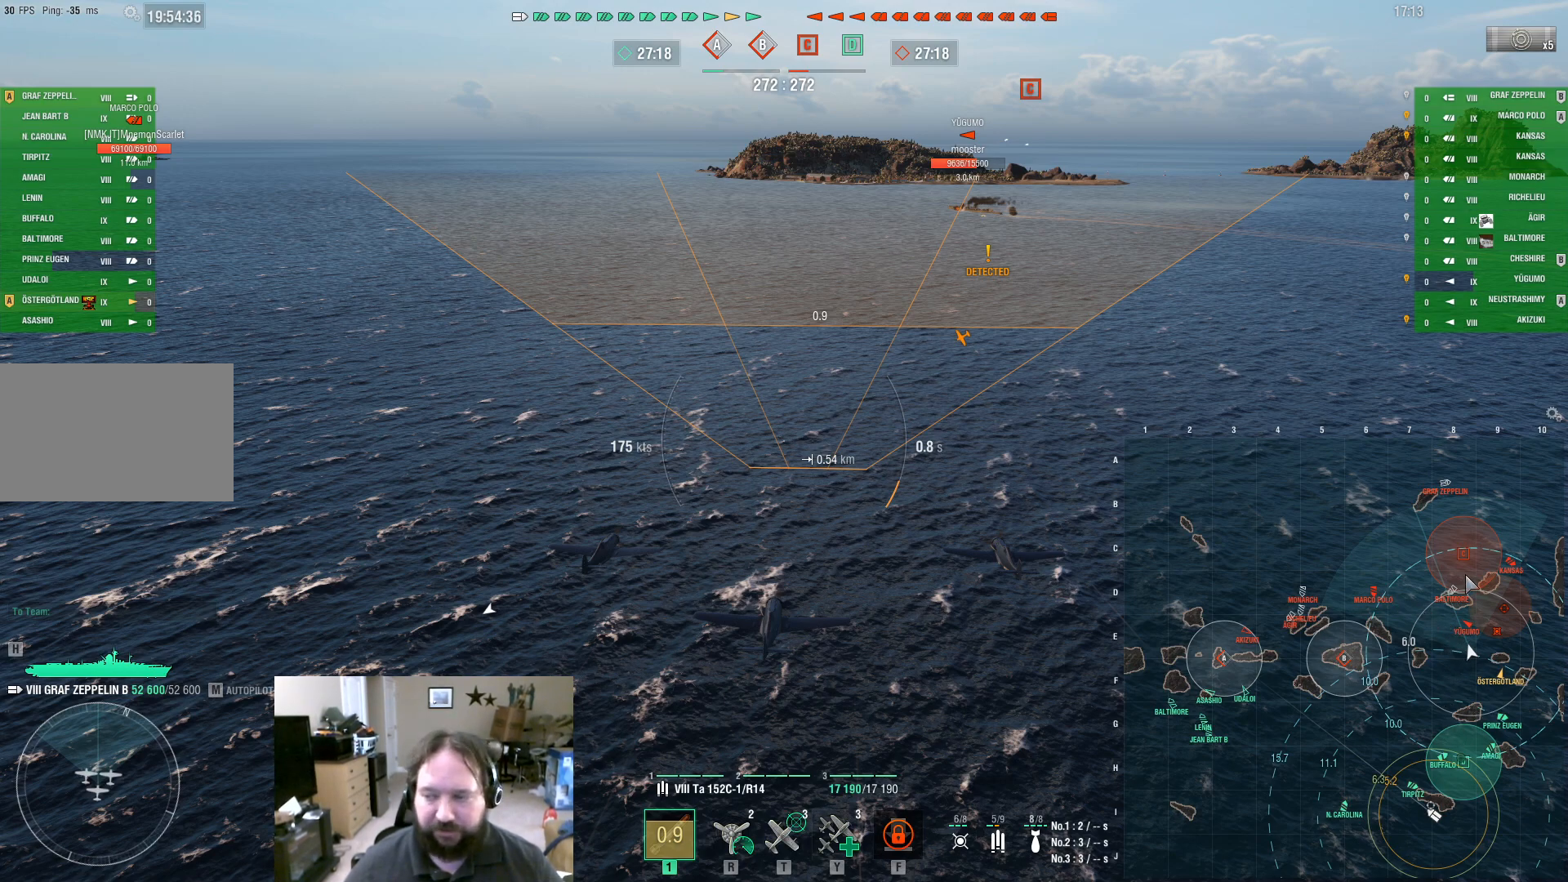
{"keys": ["ctrl"], "mouse": [], "events": []}
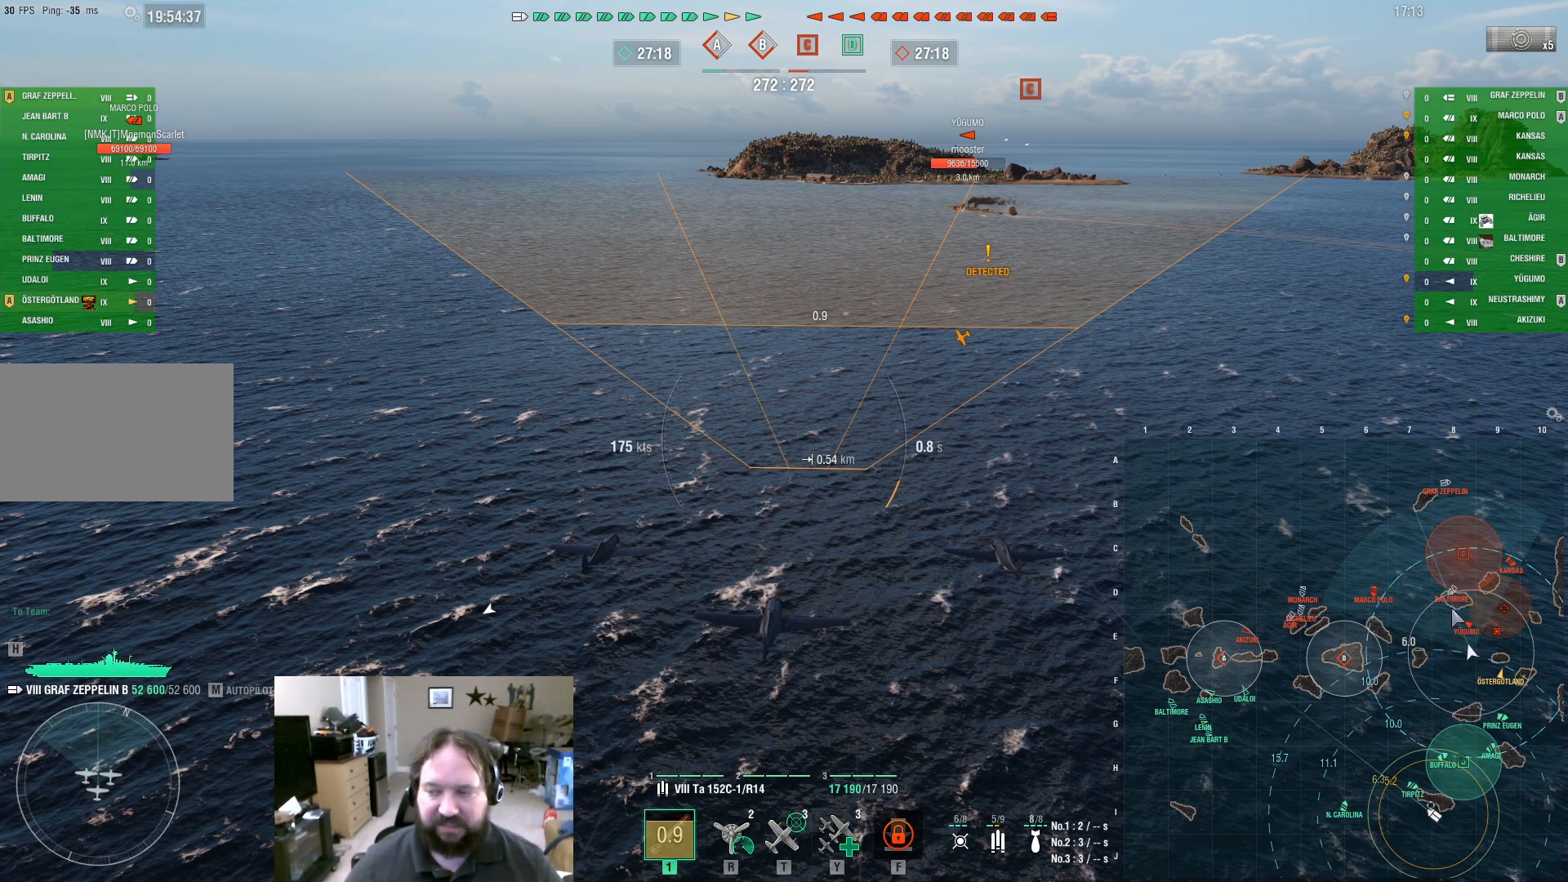
{"keys": ["ctrl"], "mouse": [], "events": []}
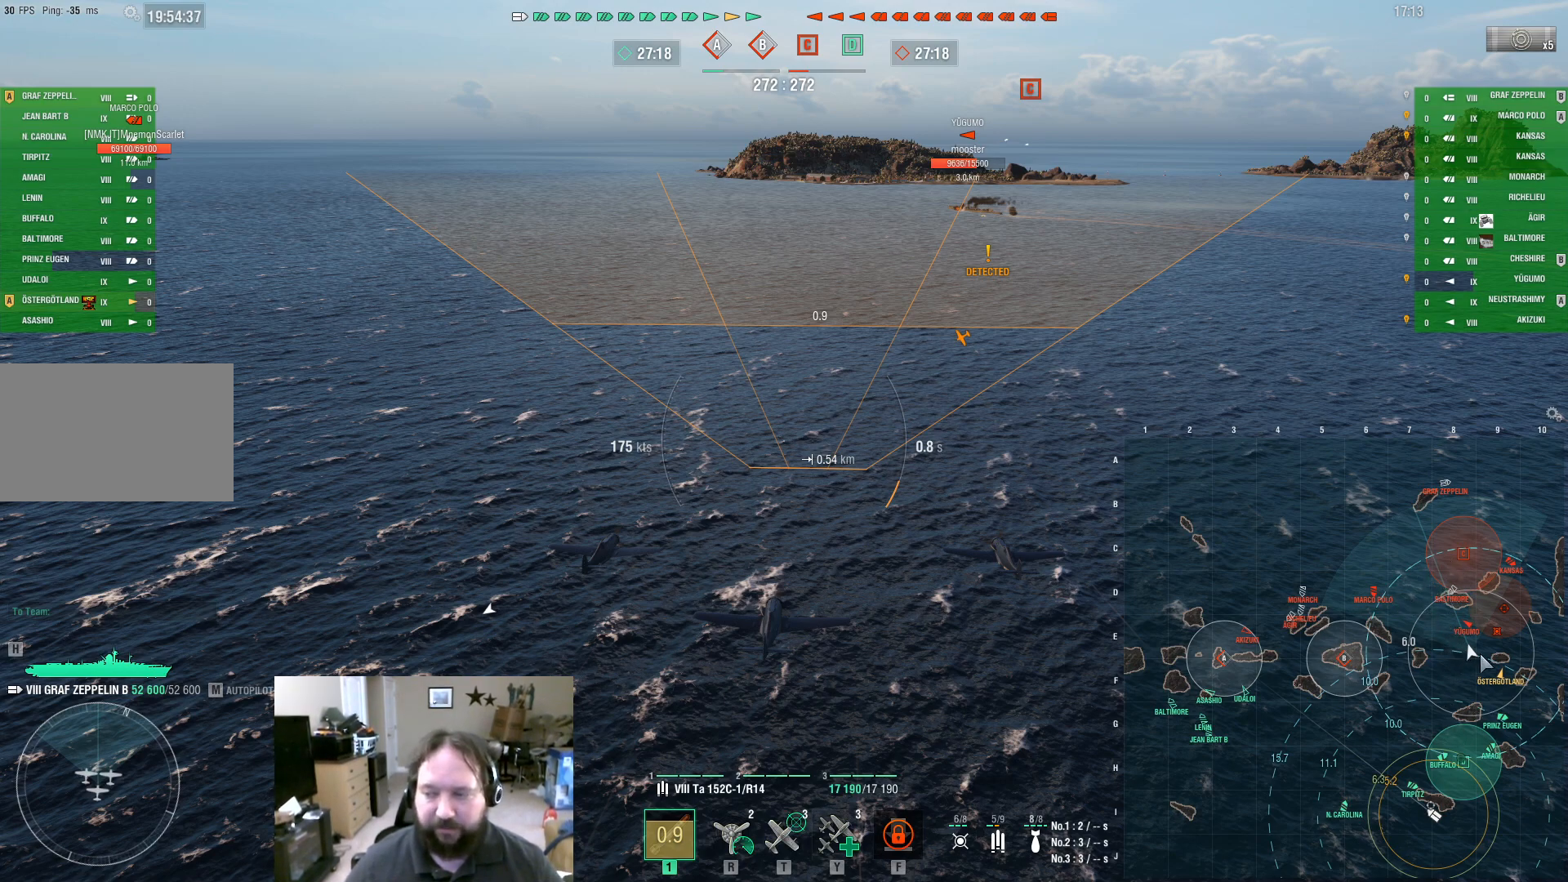
{"keys": ["ctrl"], "mouse": [], "events": []}
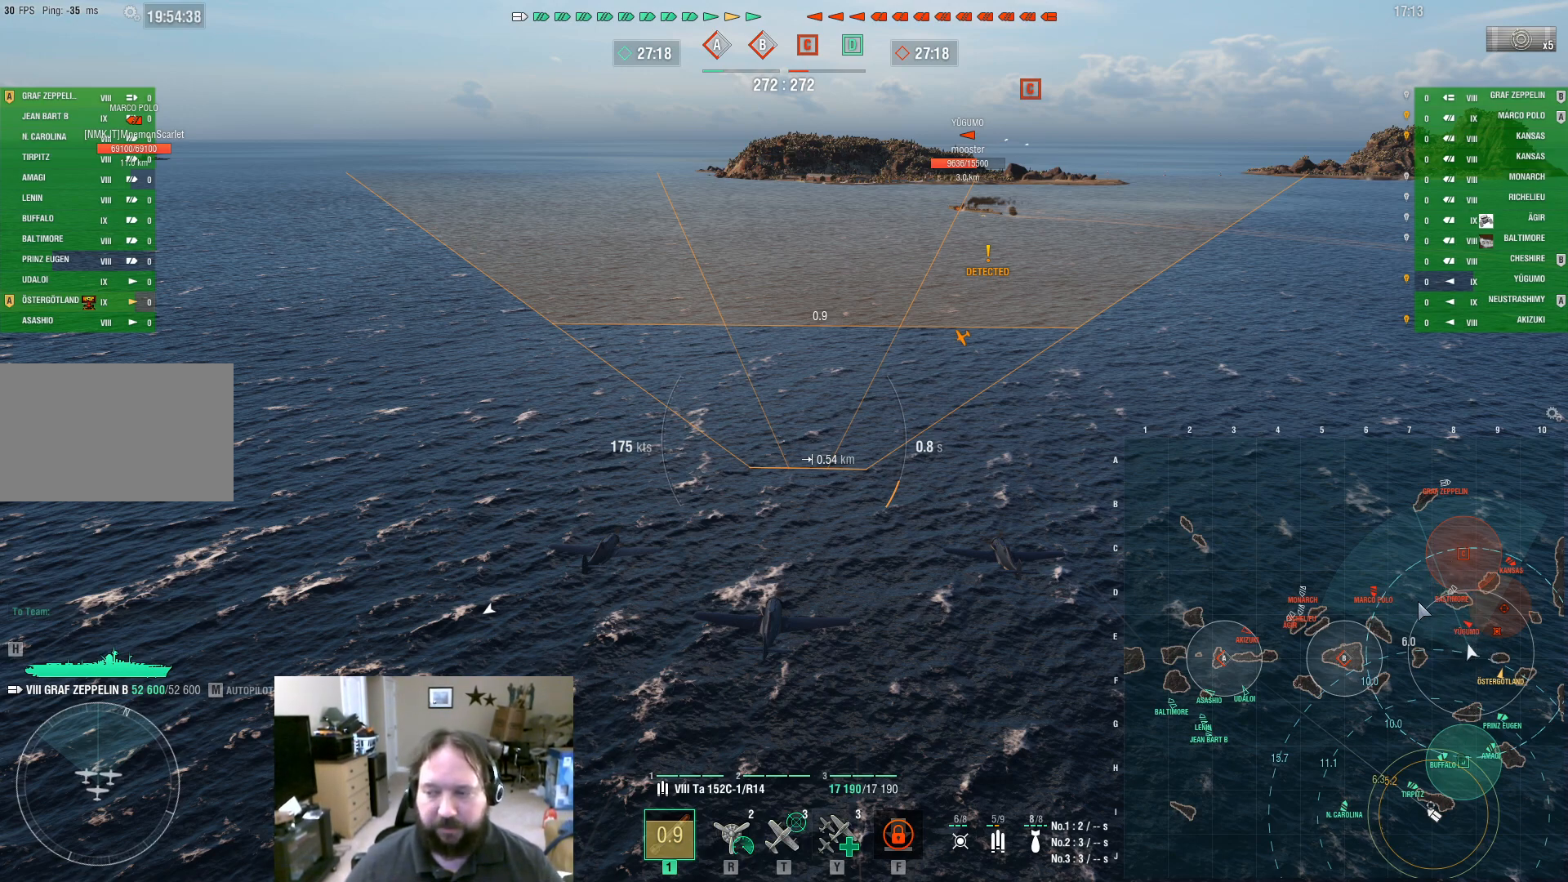
{"keys": ["ctrl"], "mouse": [], "events": []}